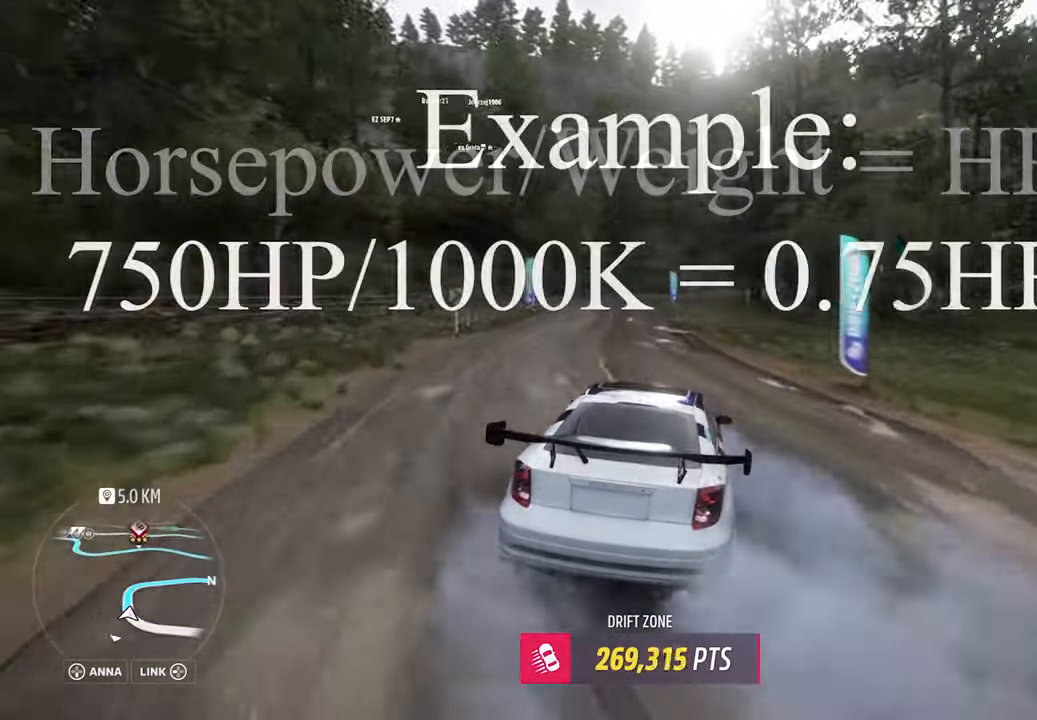
Gameplay with a controller (Xbox layout); each line is a JSON object with the inputs held at the frame after it. "events" lists button and stick changes between this image and that frame as [ms after this image, input, new state], when the widget could be followed in between. Not read: right_stick.
{"buttons": ["R2"], "left_stick": "center", "events": [[217, "left_stick", "right"], [367, "left_stick", "center"]]}
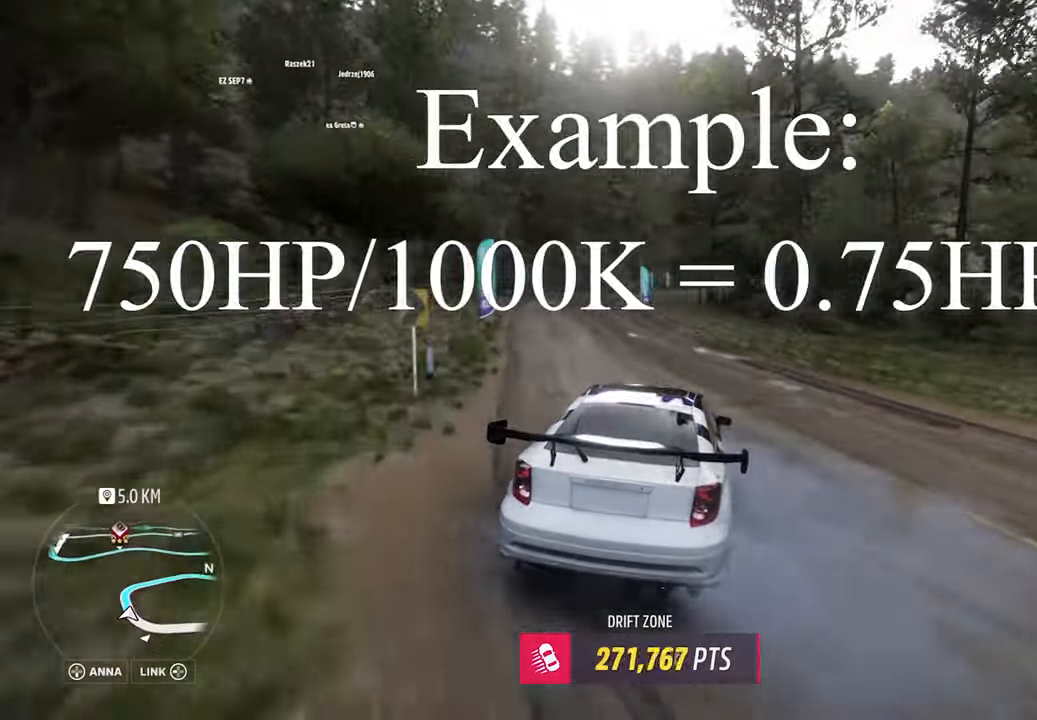
{"buttons": ["R2"], "left_stick": "right", "events": [[200, "left_stick", "right"]]}
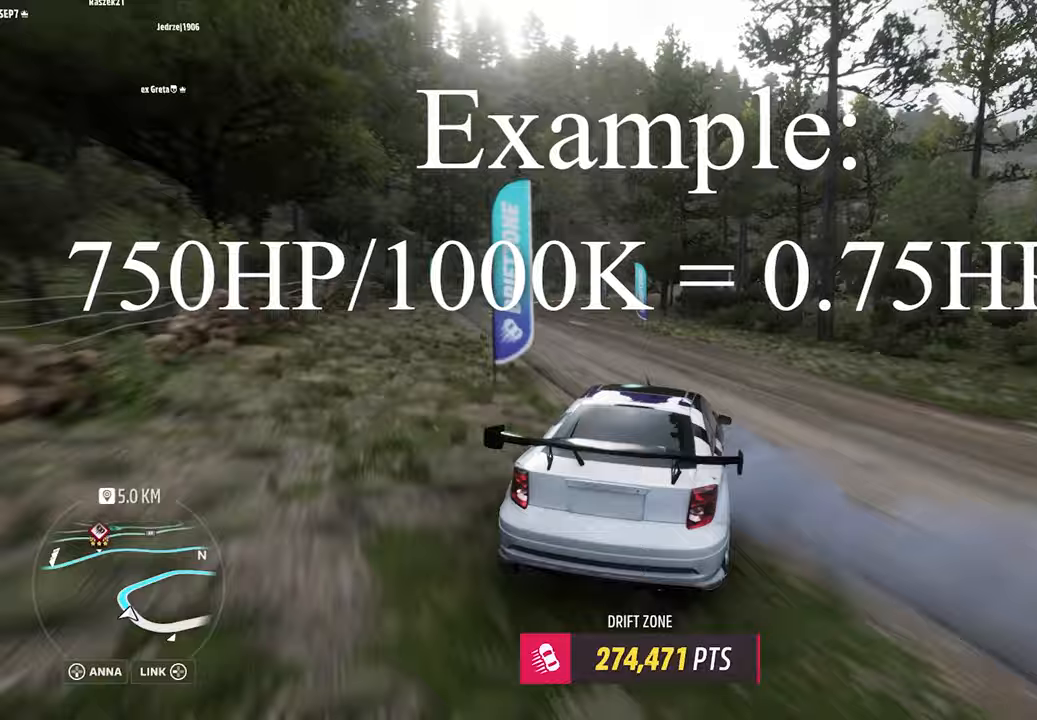
{"buttons": ["A", "L1", "R2"], "left_stick": "left", "events": [[167, "A", "down"], [183, "L1", "down"], [217, "R2", "up"], [300, "left_stick", "center"], [367, "left_stick", "left"], [500, "R2", "down"]]}
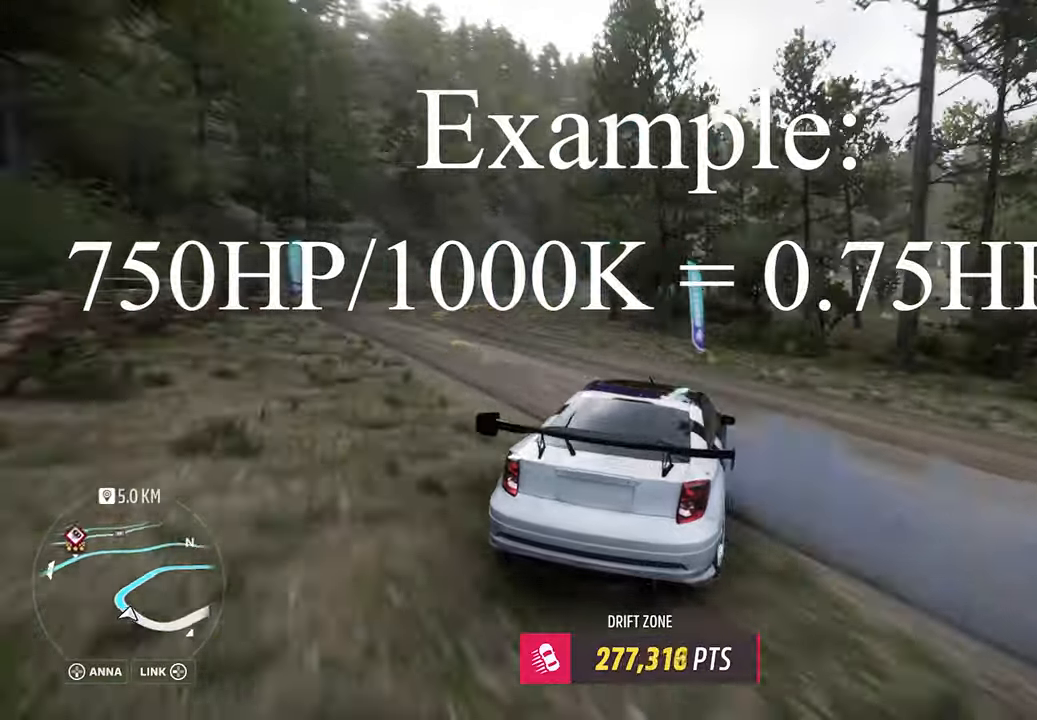
{"buttons": ["R2"], "left_stick": "center", "events": [[17, "A", "up"], [17, "left_stick", "down"], [33, "A", "down"], [67, "A", "up"], [117, "L1", "up"], [117, "left_stick", "center"]]}
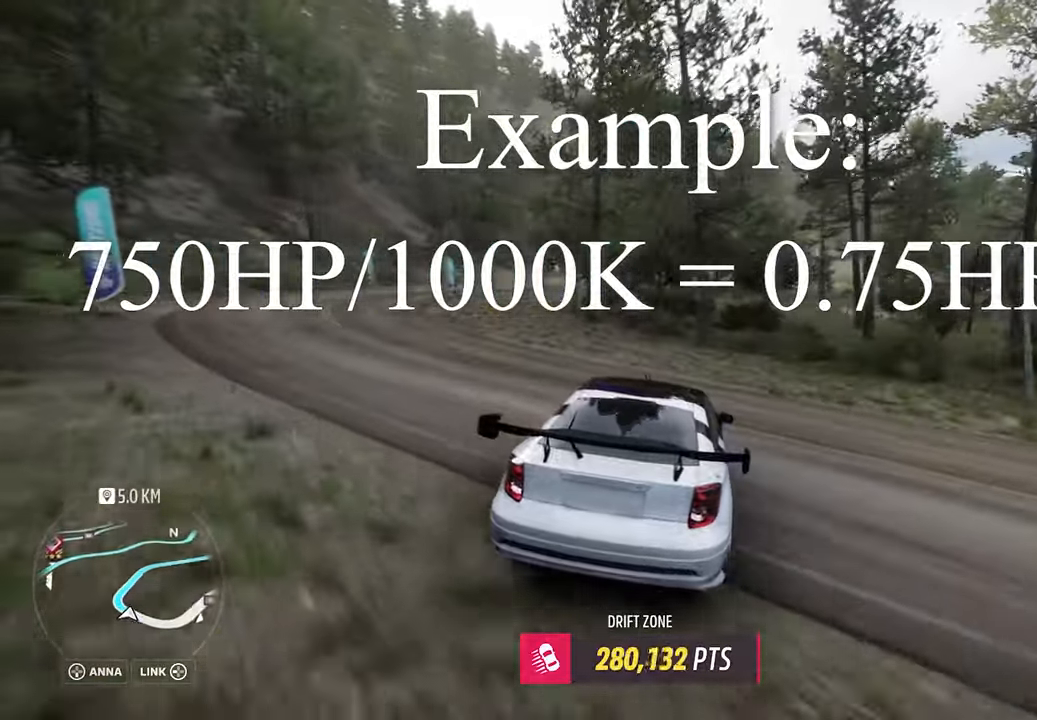
{"buttons": ["R2"], "left_stick": "right", "events": [[17, "L1", "down"], [50, "B", "down"], [100, "left_stick", "right"], [133, "B", "up"], [133, "L1", "up"]]}
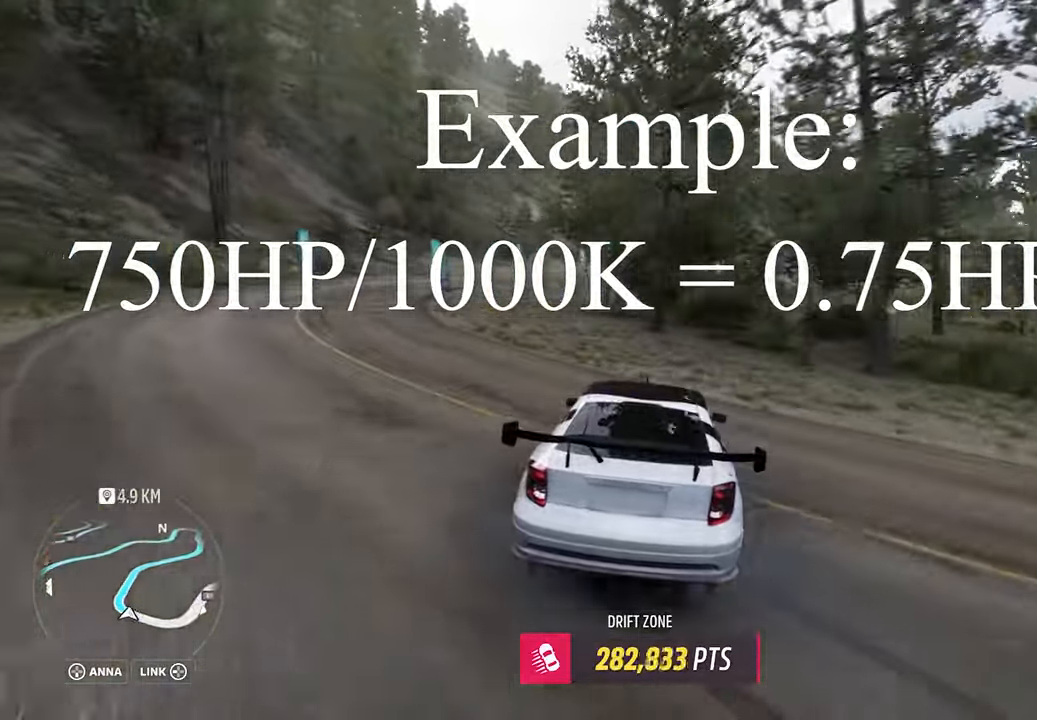
{"buttons": ["R2"], "left_stick": "right", "events": []}
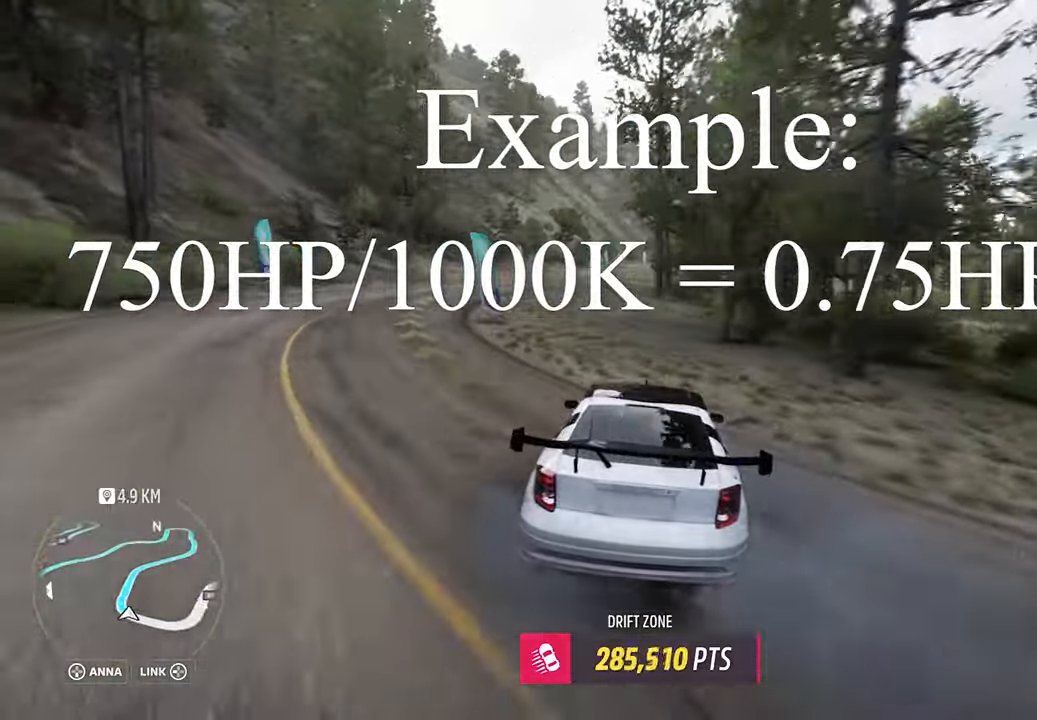
{"buttons": ["R2"], "left_stick": "right", "events": []}
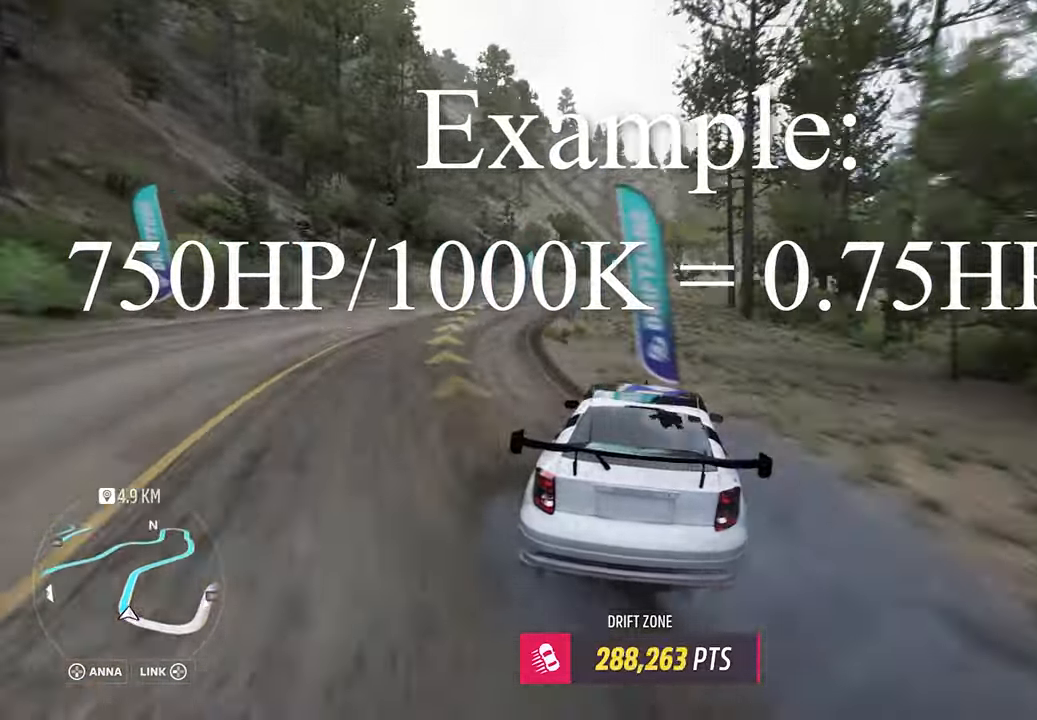
{"buttons": ["R2"], "left_stick": "right", "events": []}
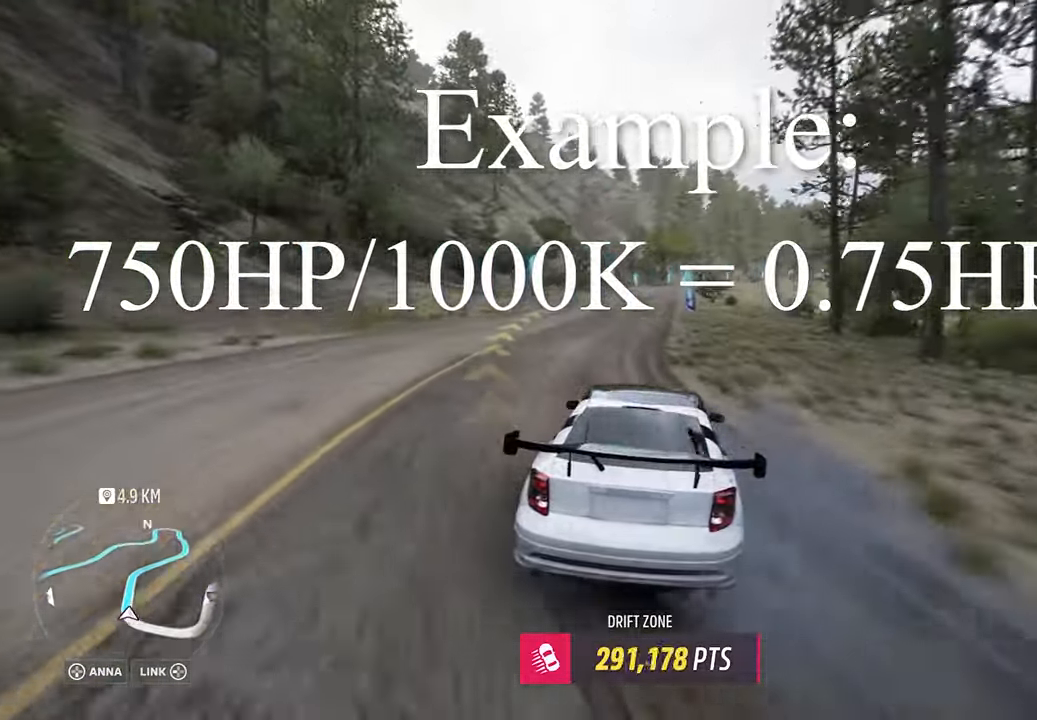
{"buttons": ["R2"], "left_stick": "right", "events": []}
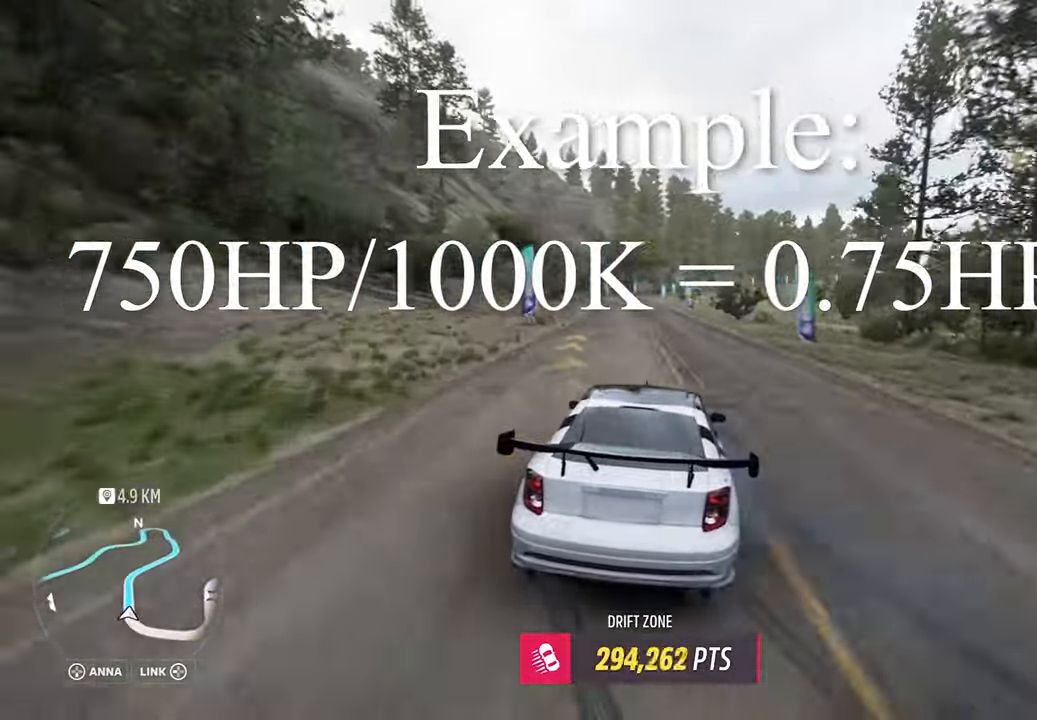
{"buttons": ["R2"], "left_stick": "center", "events": [[367, "left_stick", "center"]]}
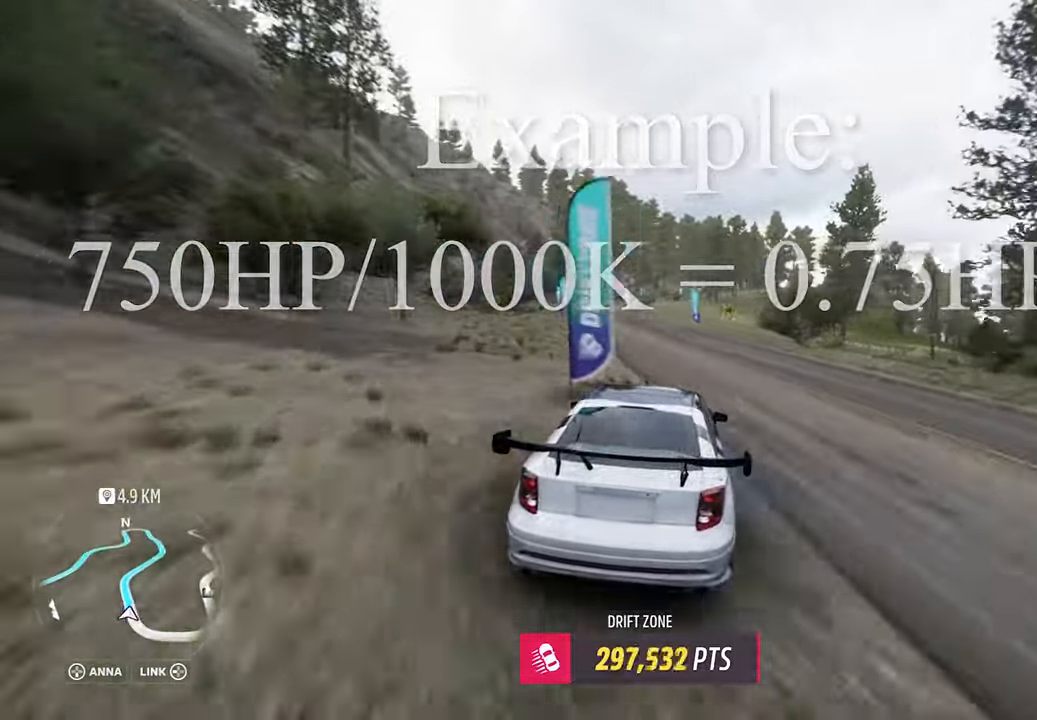
{"buttons": ["R2"], "left_stick": "center", "events": []}
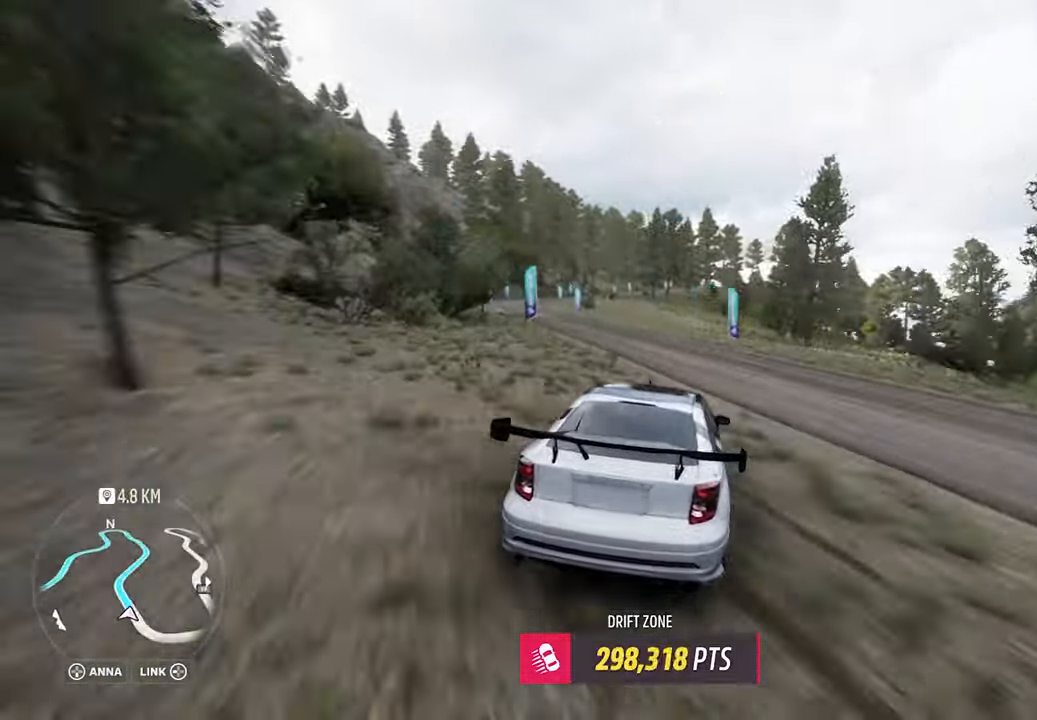
{"buttons": ["A", "L1", "R2"], "left_stick": "left", "events": [[467, "A", "down"], [500, "L1", "down"], [500, "left_stick", "left"]]}
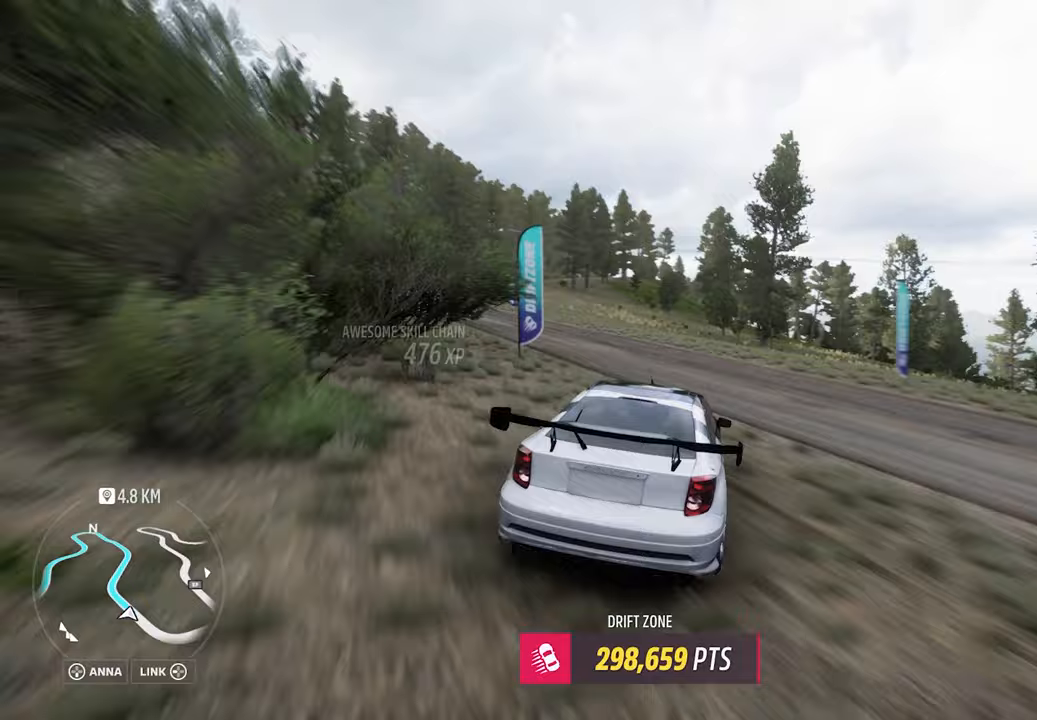
{"buttons": ["A", "L1"], "left_stick": "down-left", "events": [[67, "R2", "up"], [133, "left_stick", "down-left"]]}
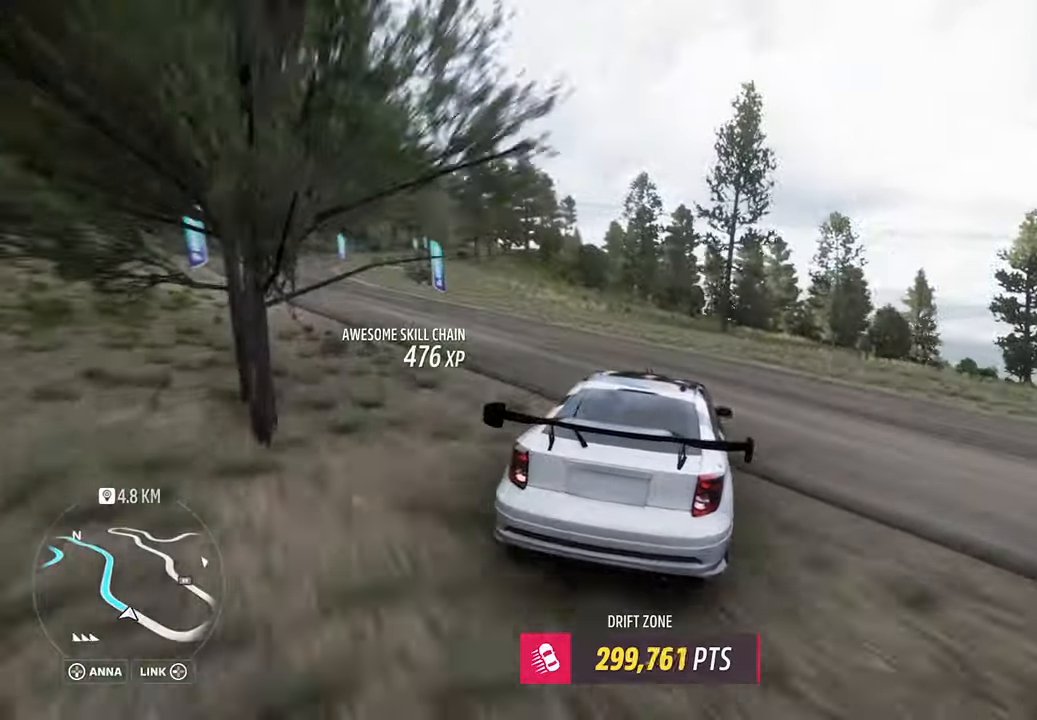
{"buttons": ["A", "L1"], "left_stick": "down-left", "events": []}
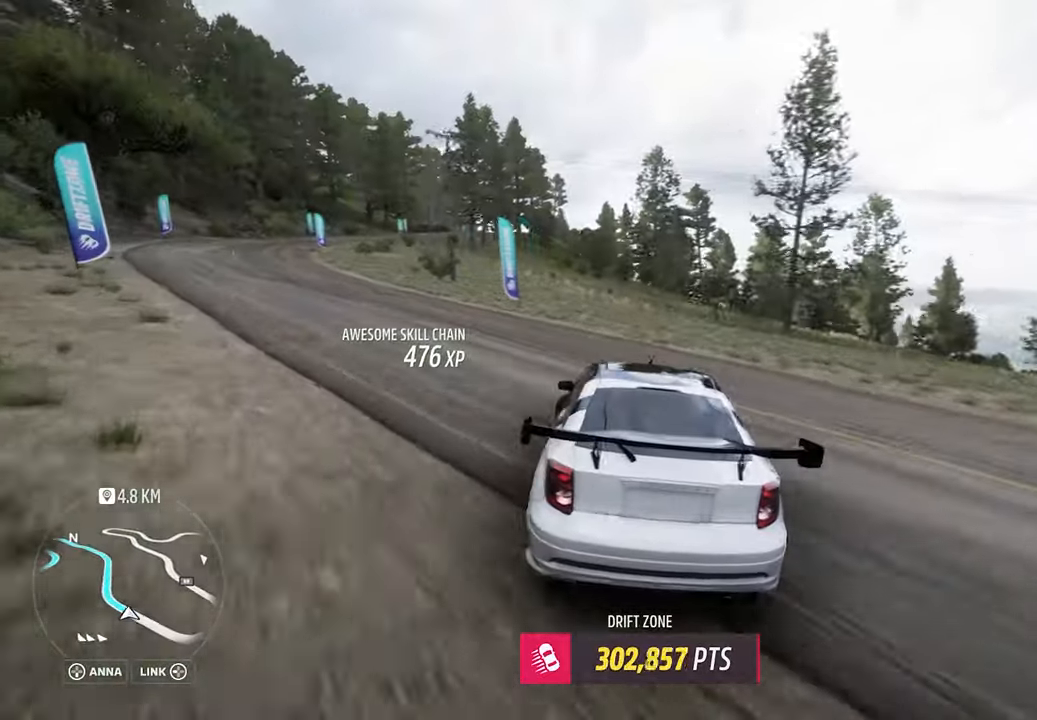
{"buttons": ["R2"], "left_stick": "right", "events": [[150, "A", "up"], [200, "L1", "up"], [367, "R2", "down"], [417, "left_stick", "right"]]}
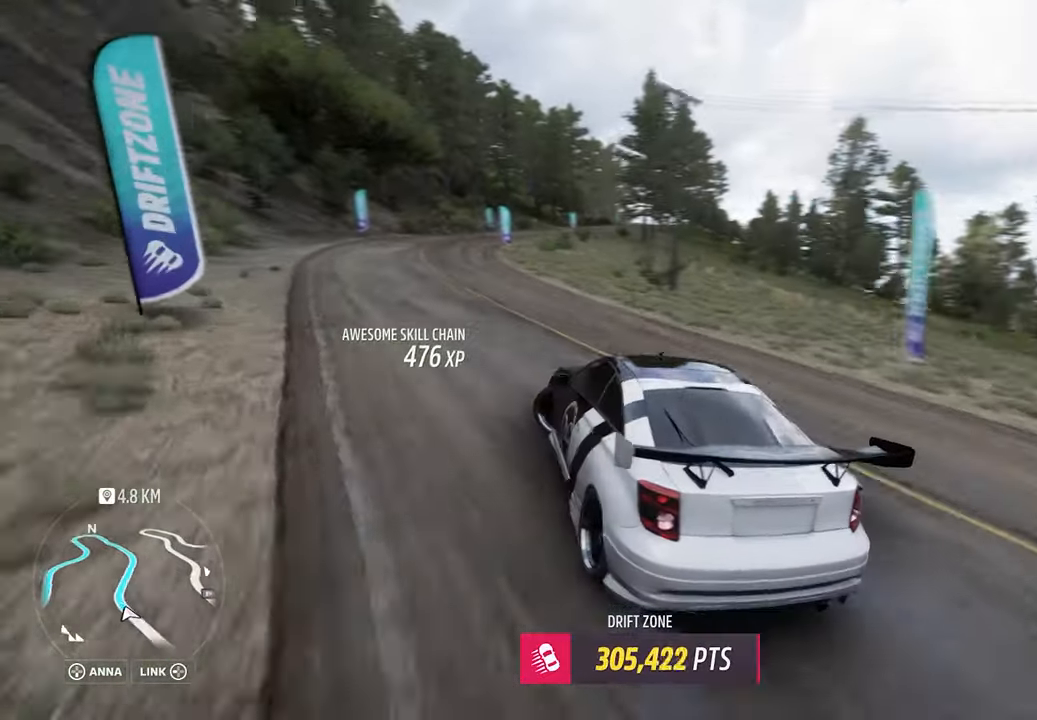
{"buttons": [], "left_stick": "right", "events": [[67, "R2", "up"]]}
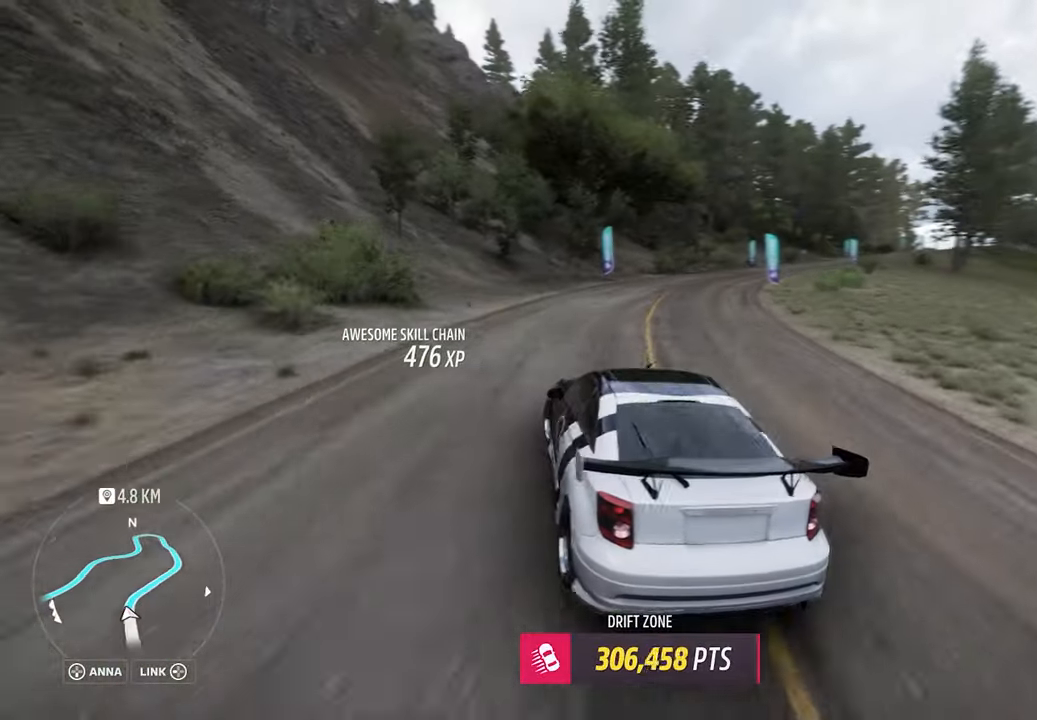
{"buttons": ["R2"], "left_stick": "left", "events": [[17, "R2", "down"], [450, "left_stick", "left"]]}
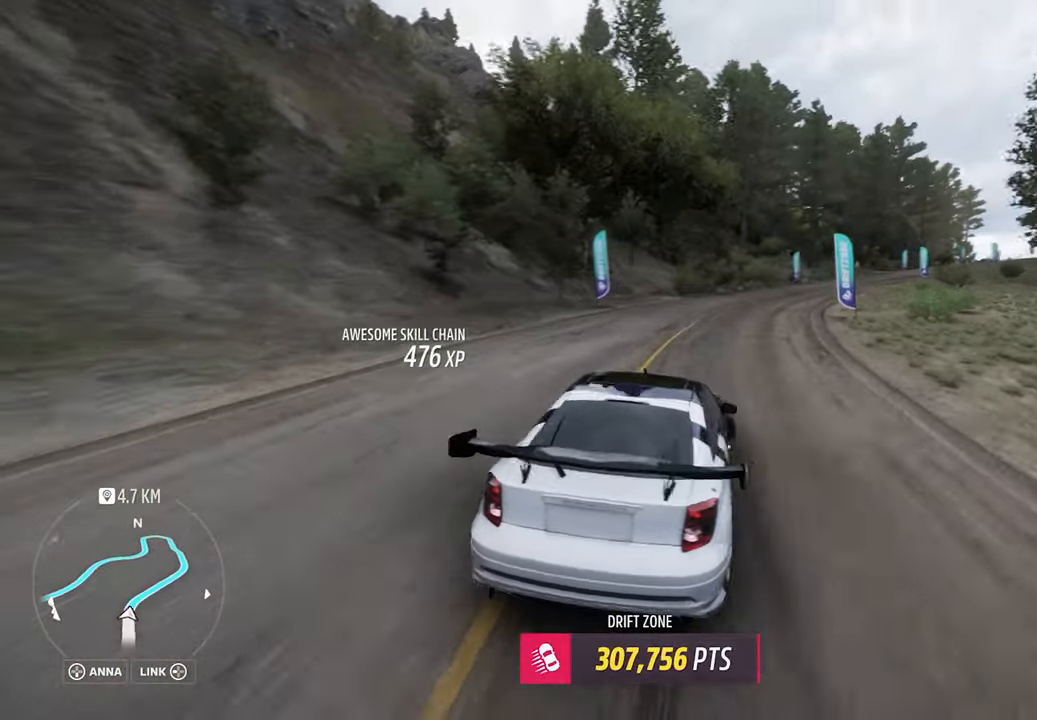
{"buttons": ["R2"], "left_stick": "center", "events": [[217, "left_stick", "right"], [483, "left_stick", "center"]]}
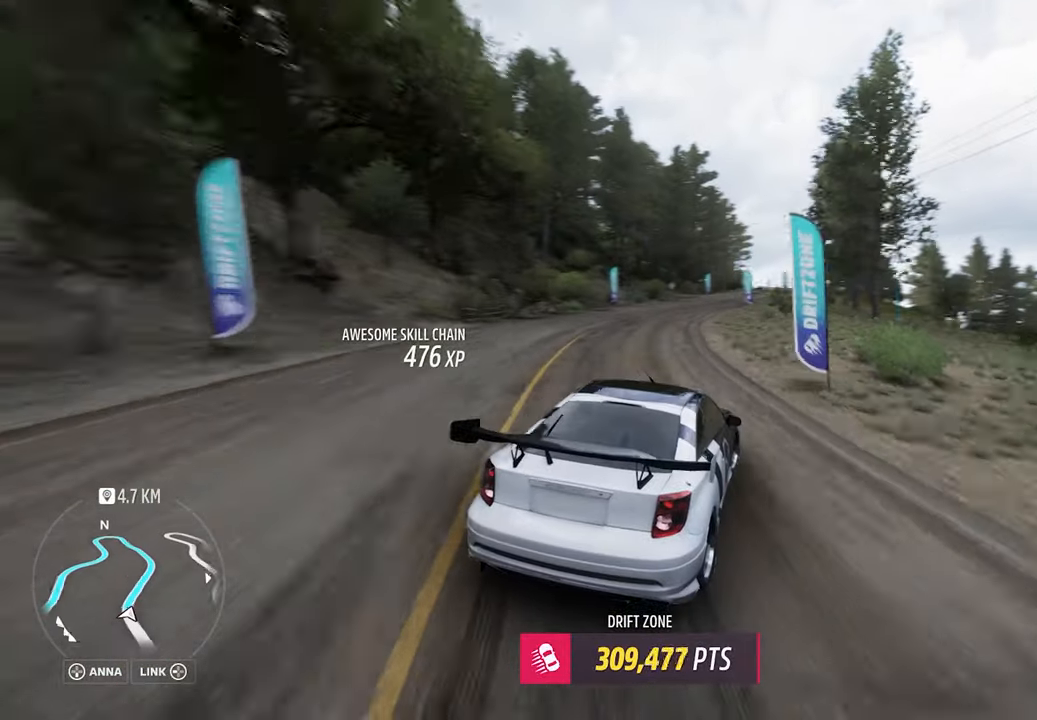
{"buttons": ["A", "R2"], "left_stick": "center", "events": [[33, "left_stick", "left"], [267, "left_stick", "down"], [333, "A", "down"], [367, "L1", "down"], [367, "left_stick", "center"], [483, "L1", "up"]]}
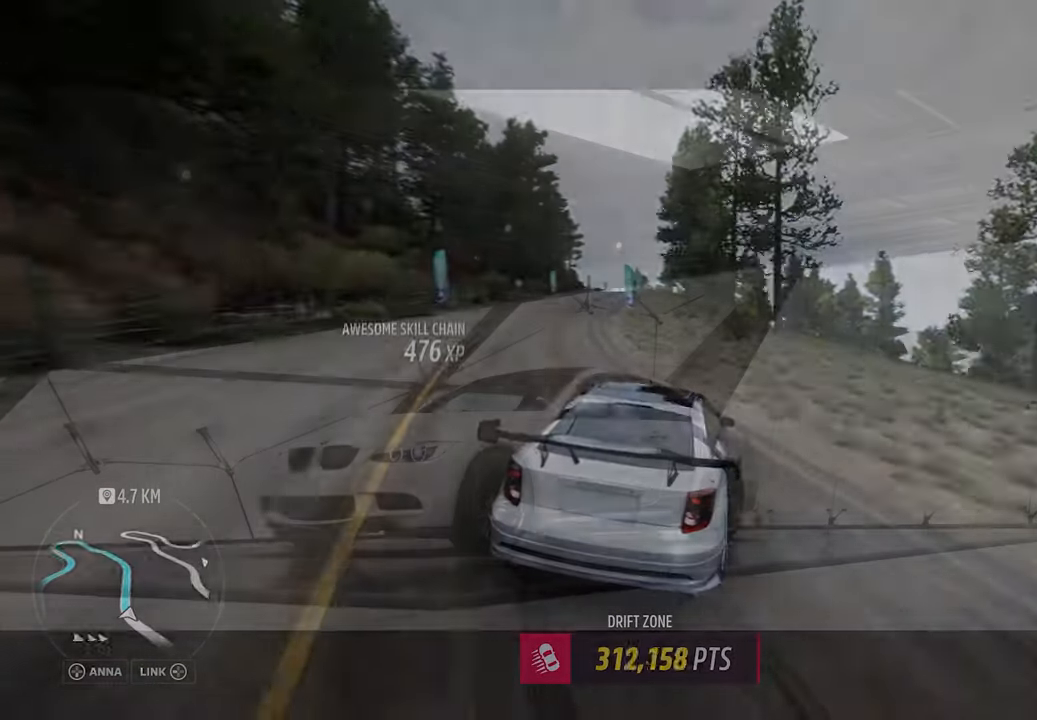
{"buttons": [], "left_stick": "center", "events": [[117, "A", "up"], [150, "R2", "up"]]}
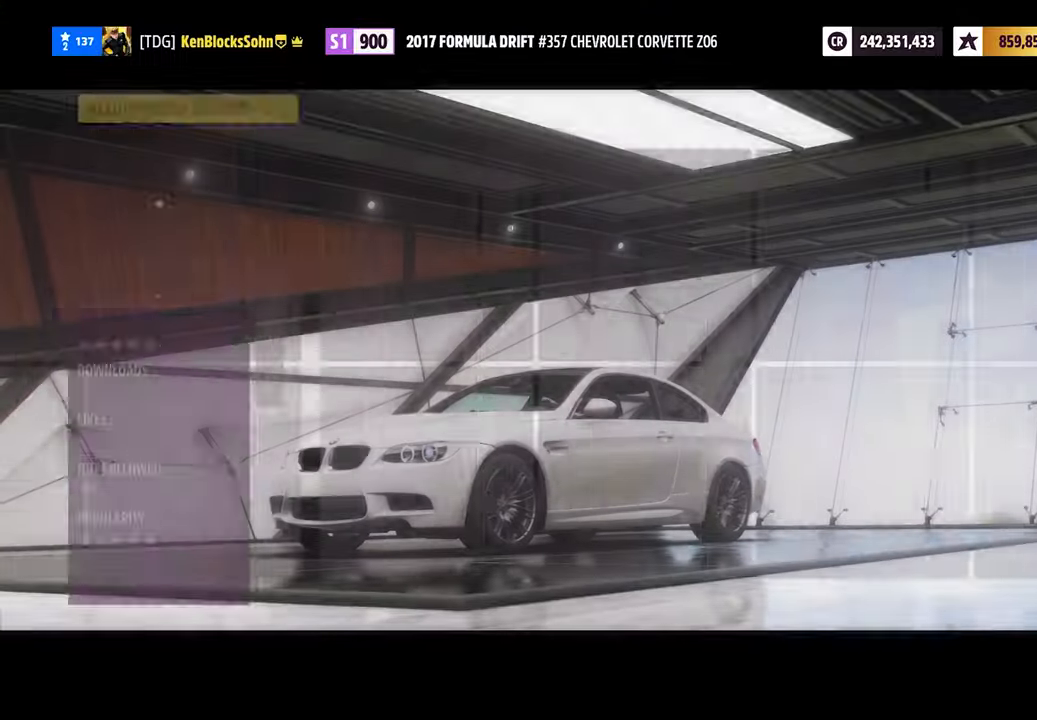
{"buttons": [], "left_stick": "center", "events": []}
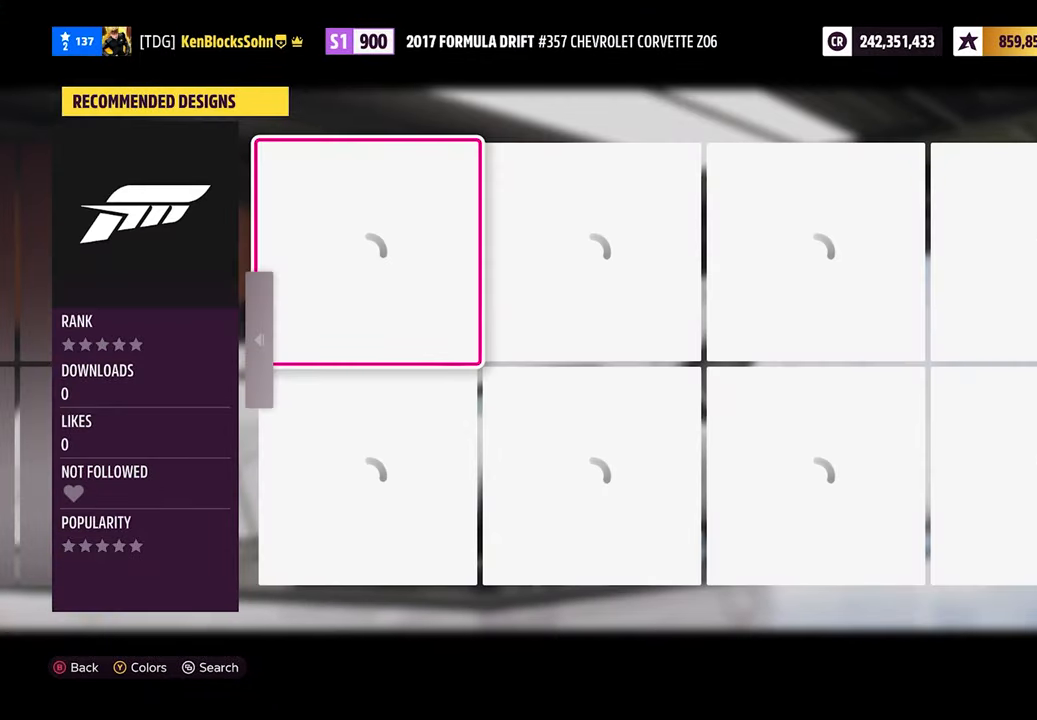
{"buttons": [], "left_stick": "center", "events": []}
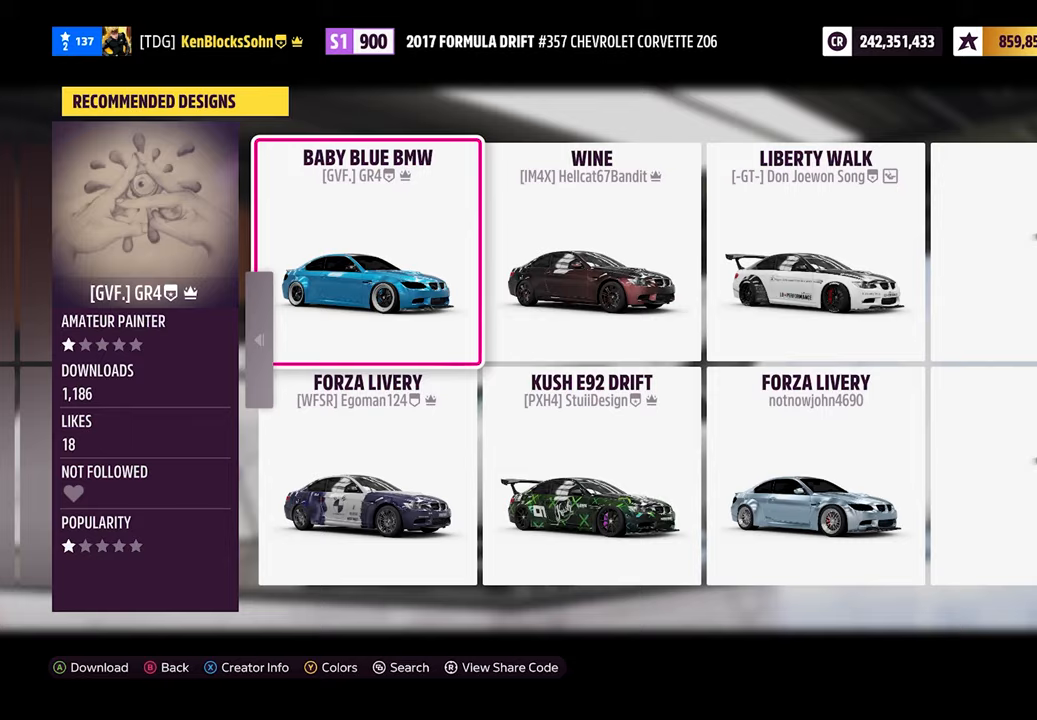
{"buttons": [], "left_stick": "center", "events": []}
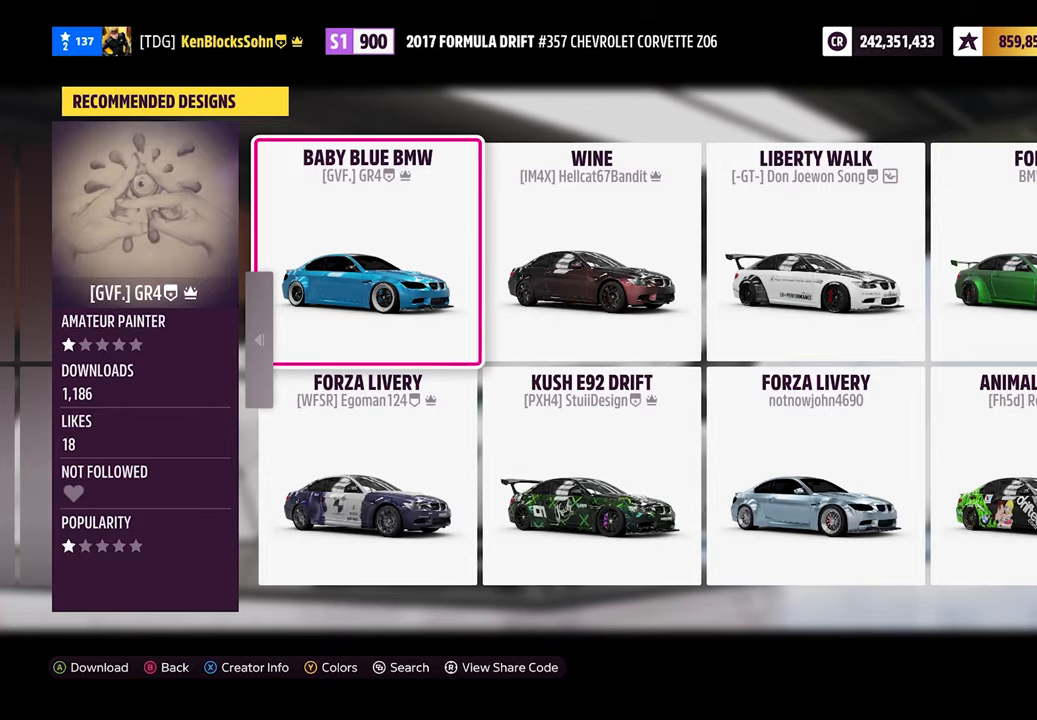
{"buttons": [], "left_stick": "center", "events": []}
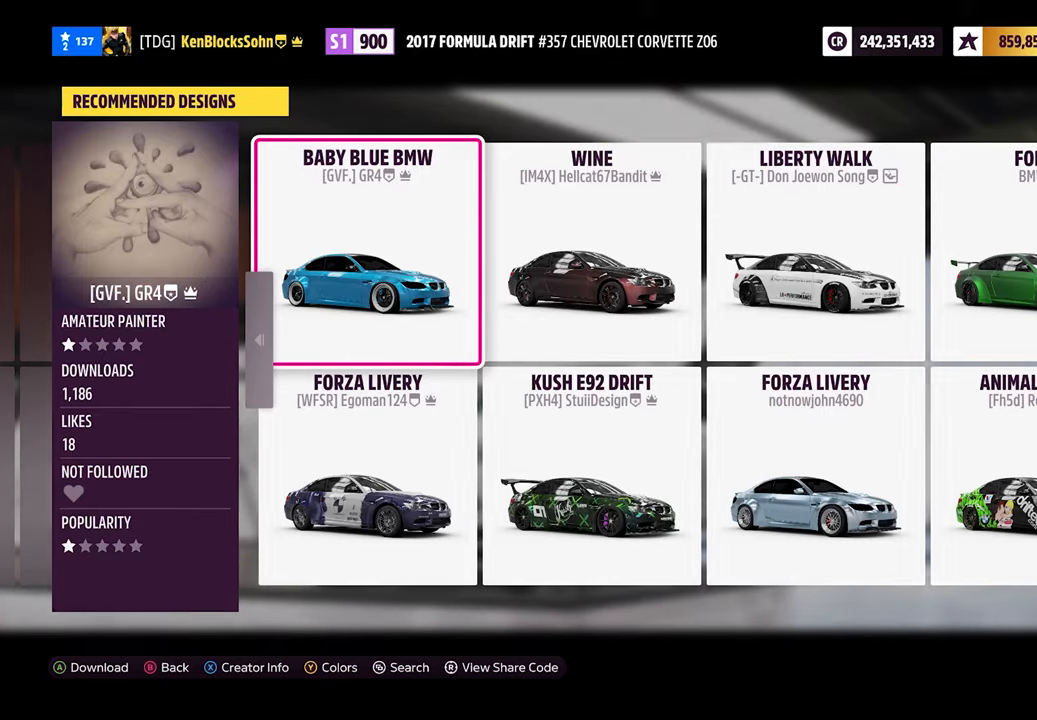
{"buttons": [], "left_stick": "center", "events": [[167, "Y", "down"], [267, "Y", "up"]]}
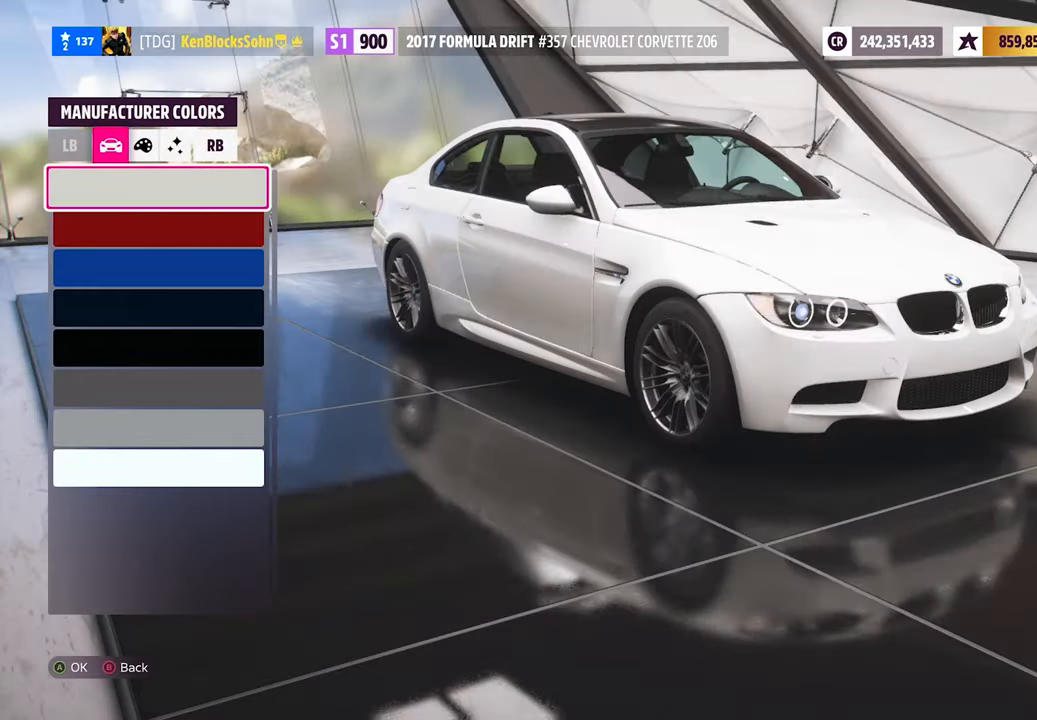
{"buttons": [], "left_stick": "center", "events": [[117, "DPAD_DOWN", "down"], [167, "DPAD_DOWN", "up"], [200, "DPAD_DOWN", "down"], [250, "DPAD_DOWN", "up"]]}
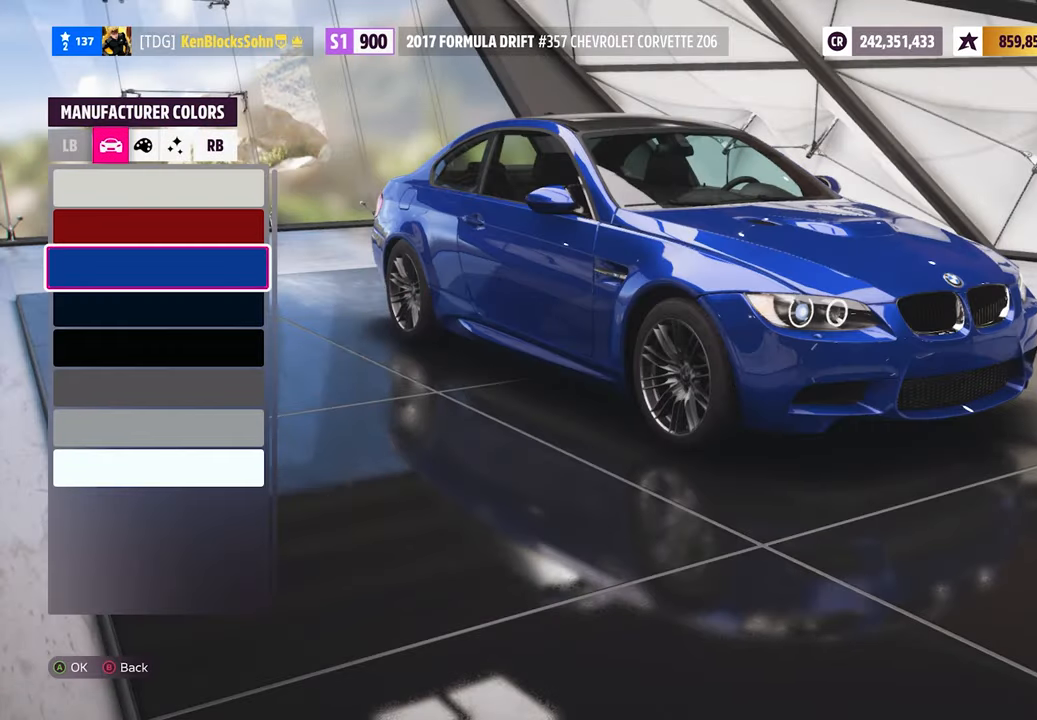
{"buttons": ["A"], "left_stick": "center", "events": [[500, "A", "down"]]}
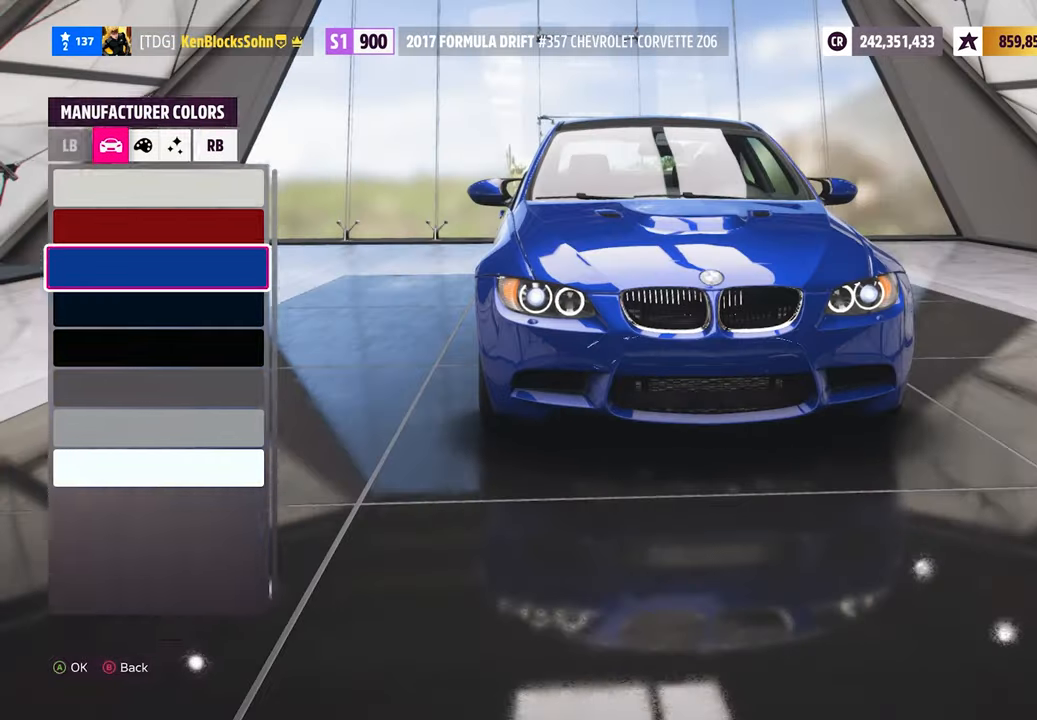
{"buttons": [], "left_stick": "center", "events": [[133, "A", "up"], [333, "A", "down"], [433, "A", "up"]]}
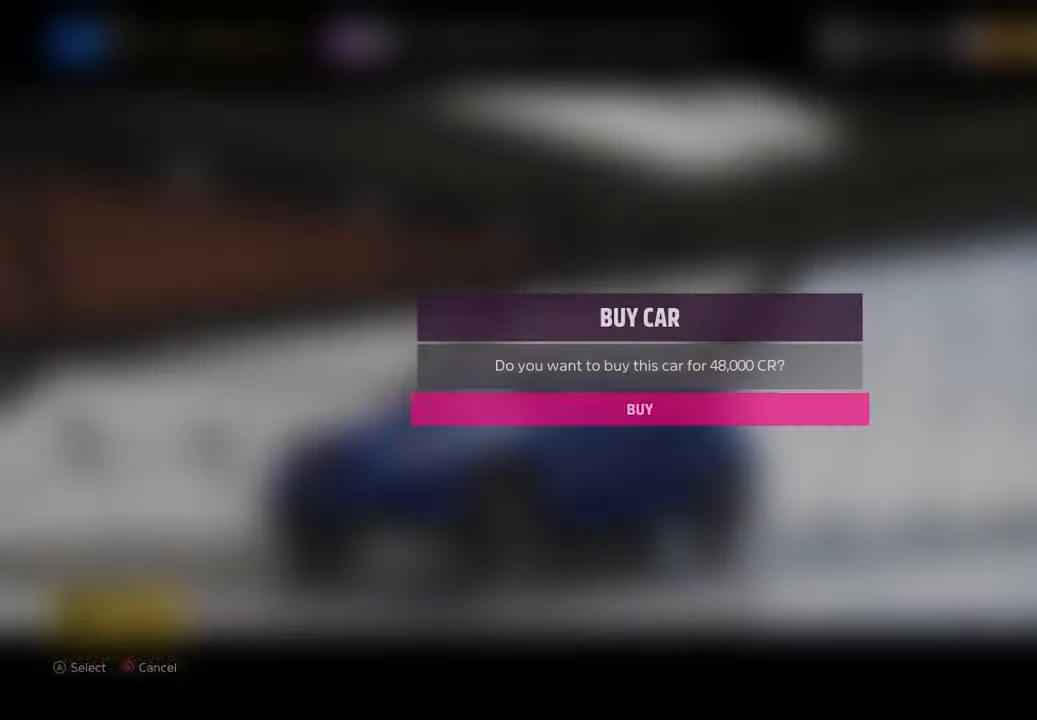
{"buttons": [], "left_stick": "center", "events": [[50, "A", "down"], [183, "A", "up"]]}